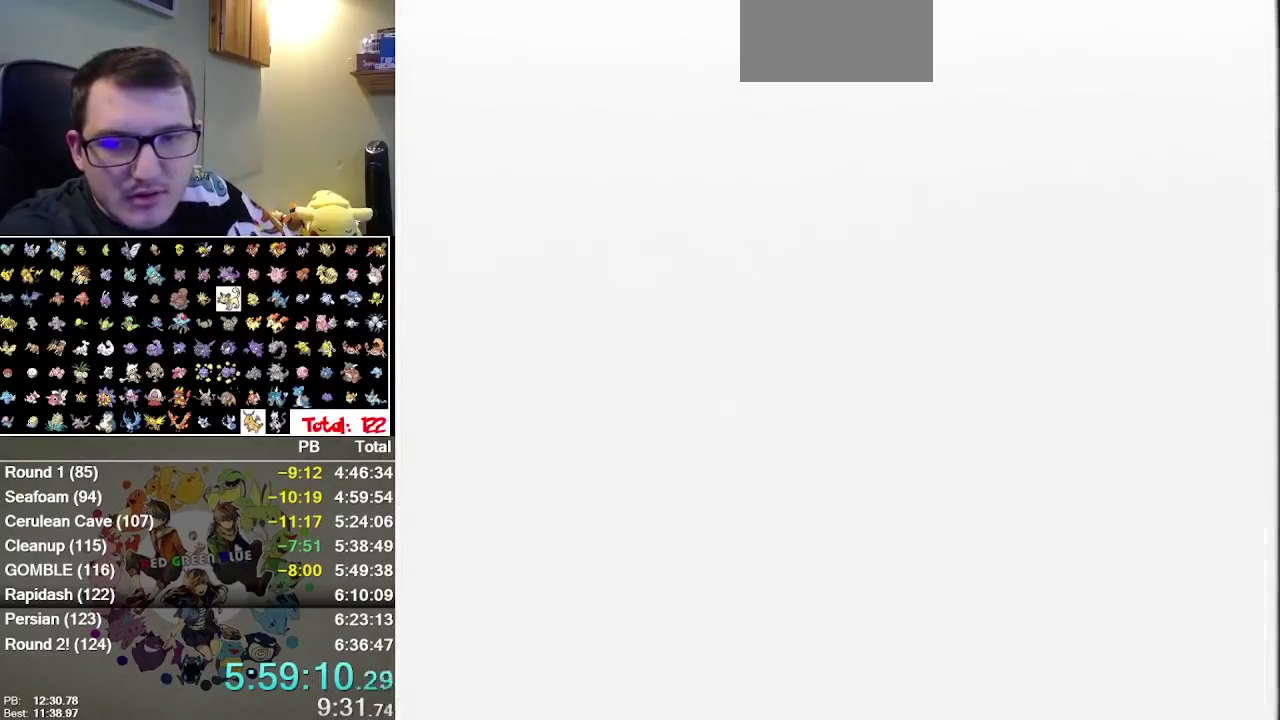
Gameplay with a controller (Nintendo layout); each line is a JSON object with the inputs held at the frame after it. "events" lists button and stick changes between this image and that frame as [ms after this image, input, new state], when the widget could be followed in between. Not read: A DPAD_UP L1 L3 R3 SELECT.
{"buttons": ["R1", "START"], "events": [[333, "START", "down"], [350, "R1", "down"]]}
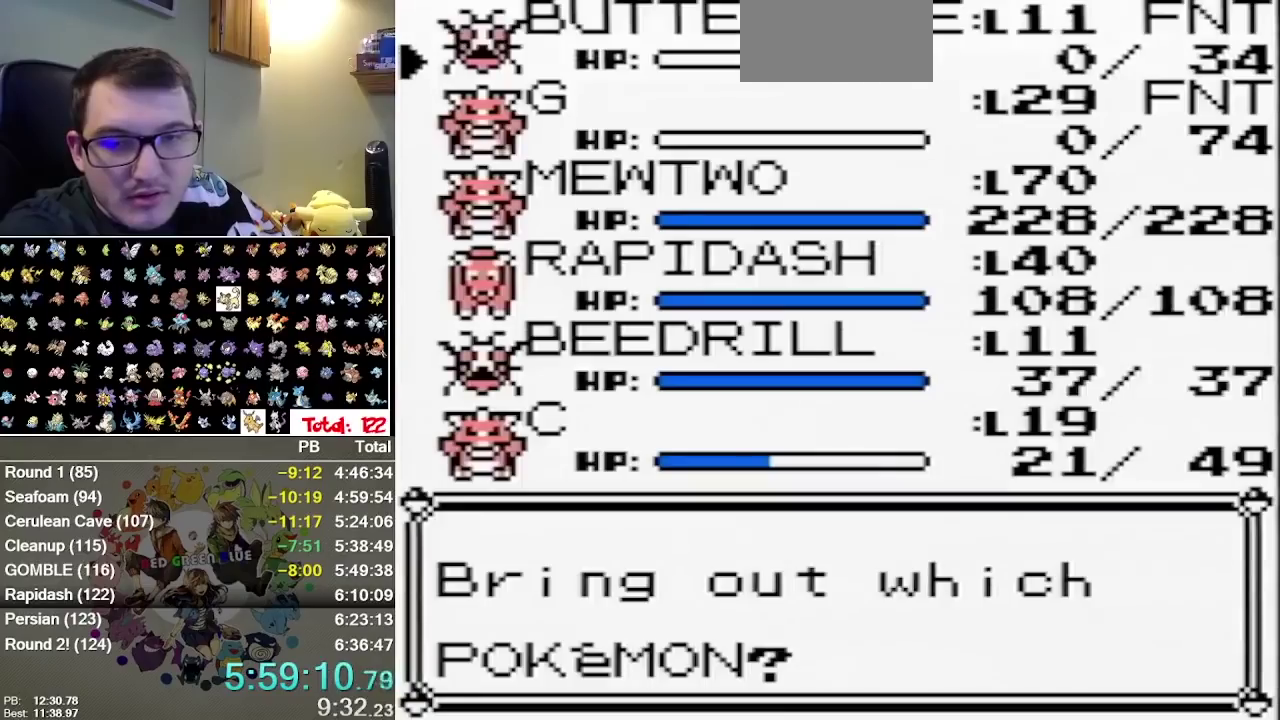
{"buttons": ["R1", "START"], "events": []}
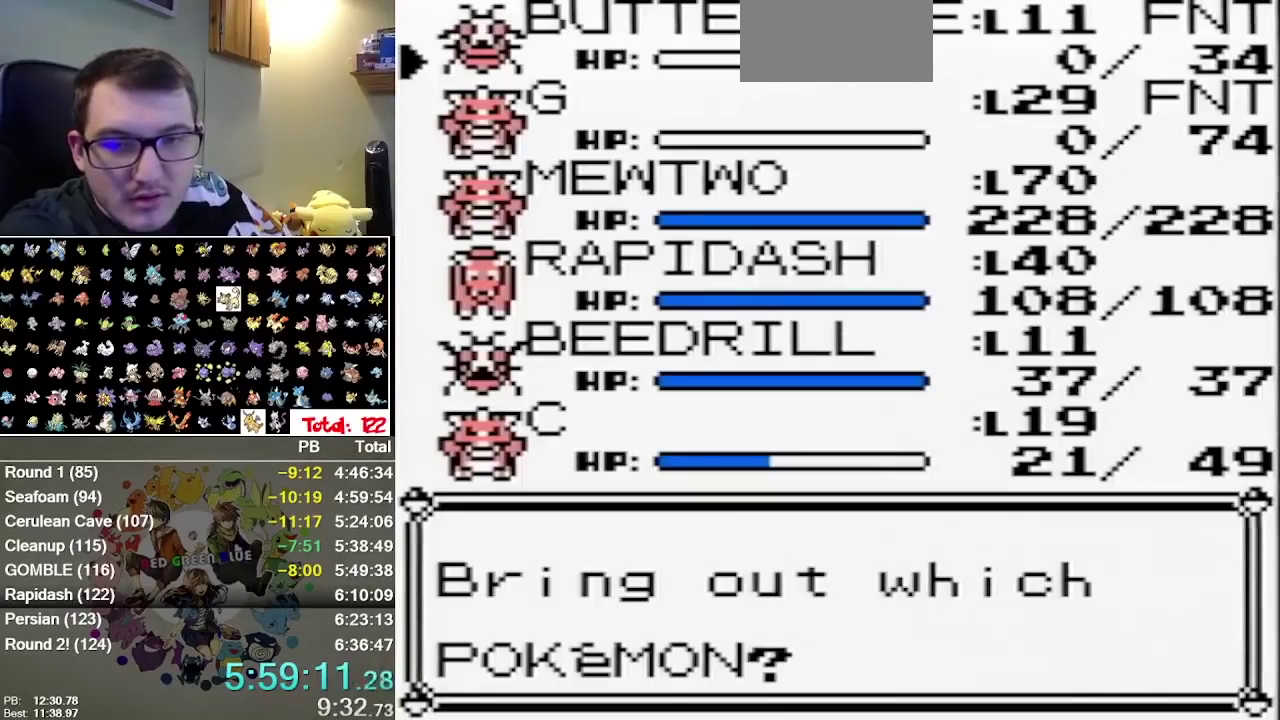
{"buttons": ["R1", "START"], "events": []}
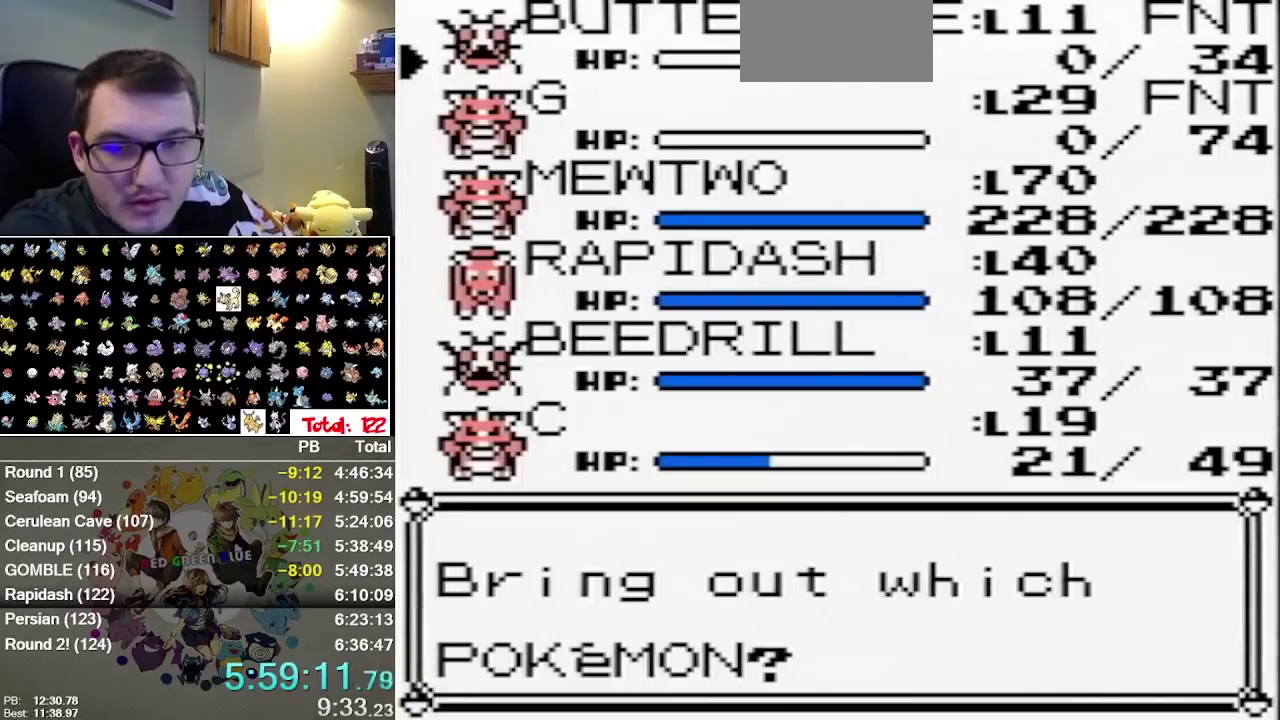
{"buttons": ["R1", "START"], "events": []}
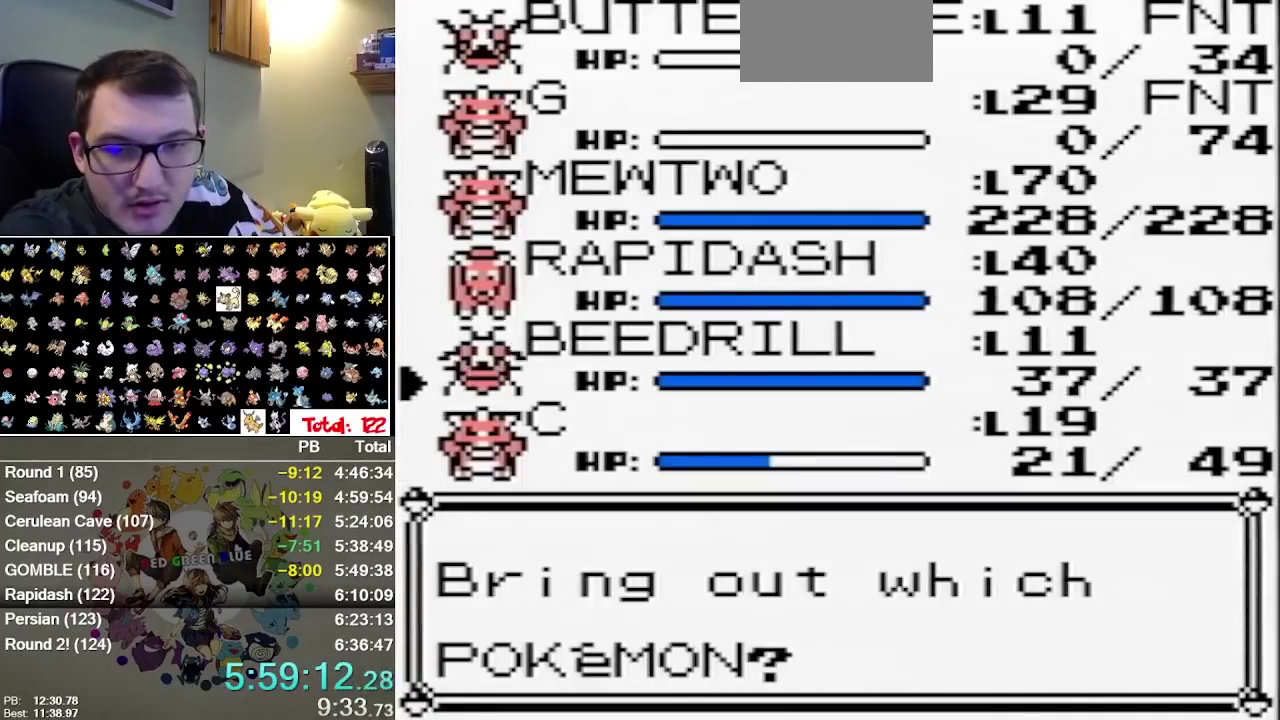
{"buttons": ["R1", "START"], "events": []}
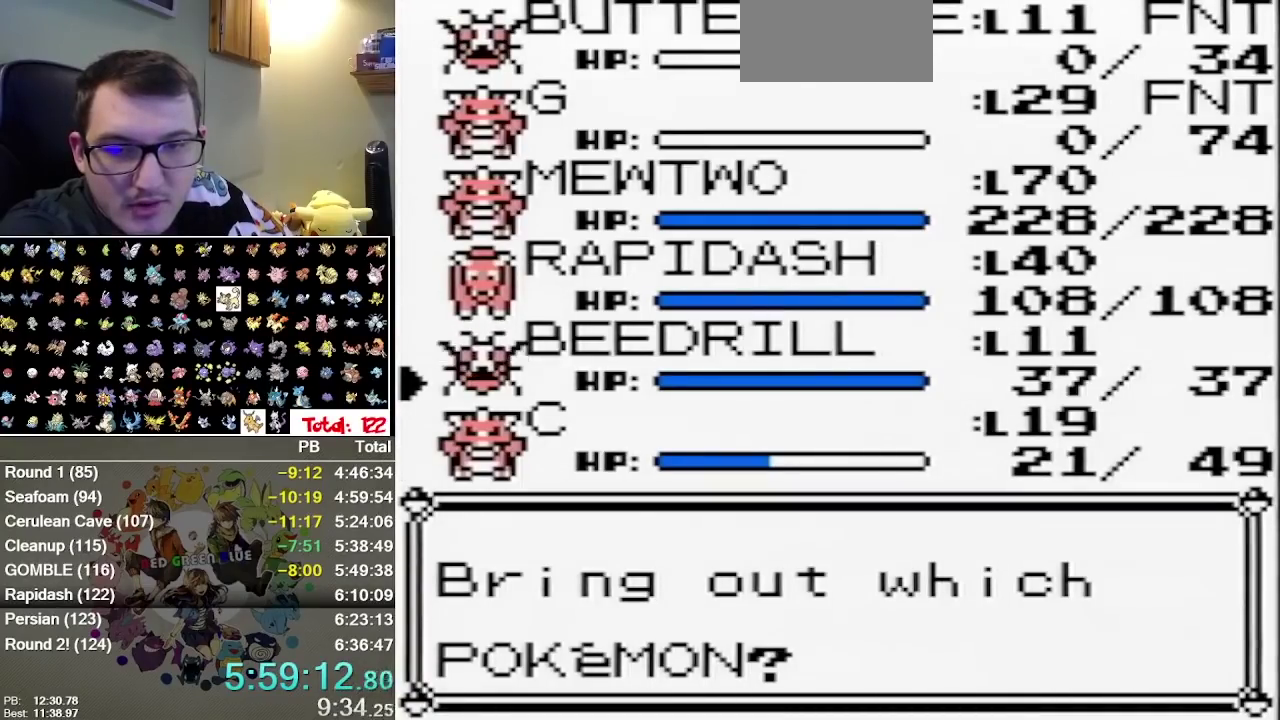
{"buttons": ["R1", "START"], "events": []}
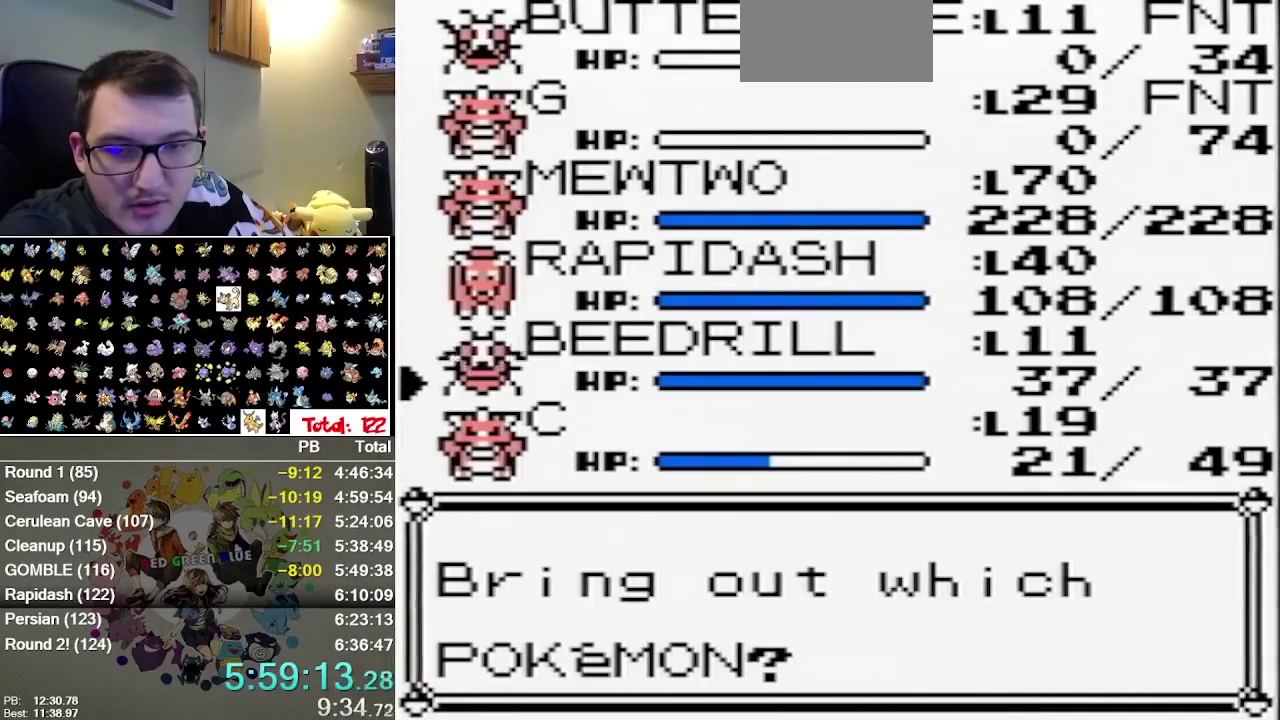
{"buttons": ["START"], "events": [[500, "R1", "up"]]}
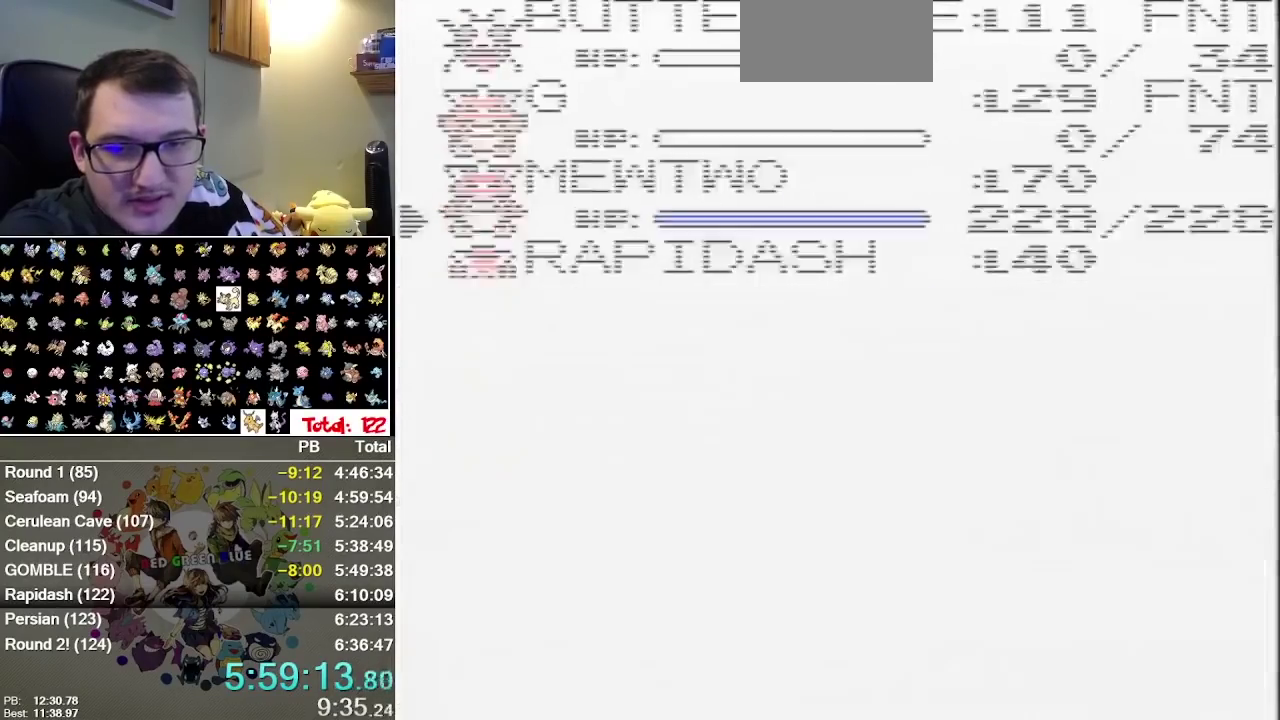
{"buttons": [], "events": [[50, "START", "up"]]}